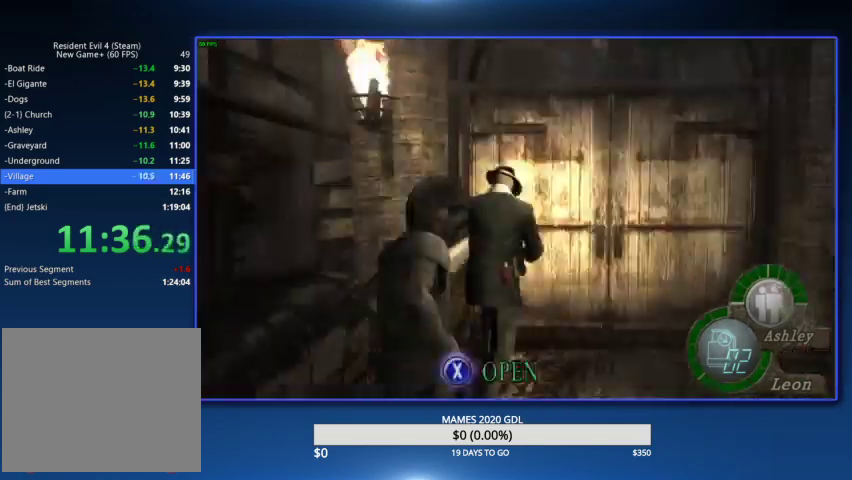
Gameplay with a controller (PlayStation layout); each line is a JSON object with the inputs held at the frame after it. "events" lists button and stick changes between this image and that frame as [ms after this image, input, new state], when the widget could be followed in between. Not read: TOUCHPAD.
{"buttons": ["CIRCLE"], "left_stick": "up", "right_stick": "center", "events": [[200, "SQUARE", "down"], [333, "SQUARE", "up"], [500, "CIRCLE", "down"]]}
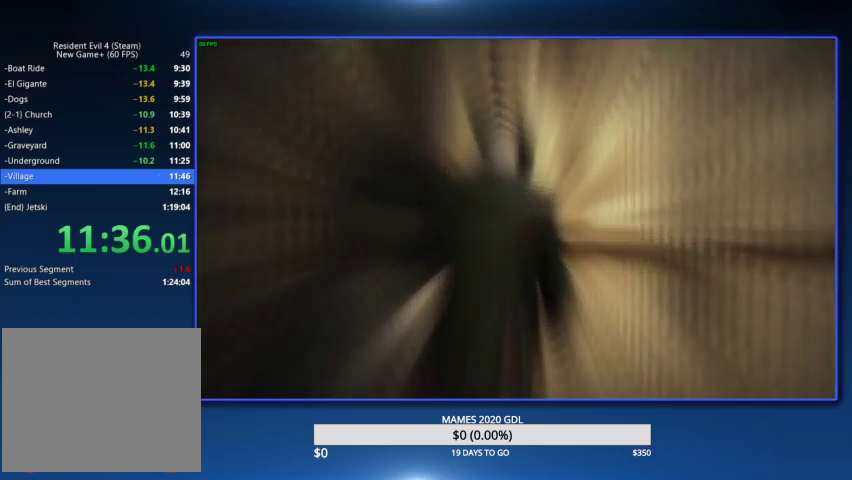
{"buttons": ["CIRCLE"], "left_stick": "up", "right_stick": "center", "events": [[100, "CIRCLE", "up"], [167, "CIRCLE", "down"], [233, "CIRCLE", "up"], [300, "CIRCLE", "down"], [367, "CIRCLE", "up"], [433, "CIRCLE", "down"]]}
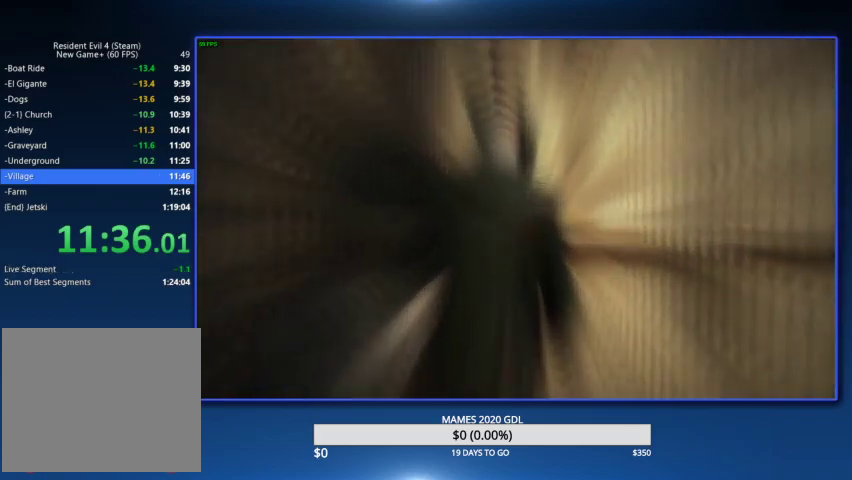
{"buttons": ["CIRCLE"], "left_stick": "up", "right_stick": "center", "events": [[133, "CIRCLE", "up"], [200, "CIRCLE", "down"], [300, "CIRCLE", "up"], [367, "CIRCLE", "down"], [433, "CIRCLE", "up"], [500, "CIRCLE", "down"]]}
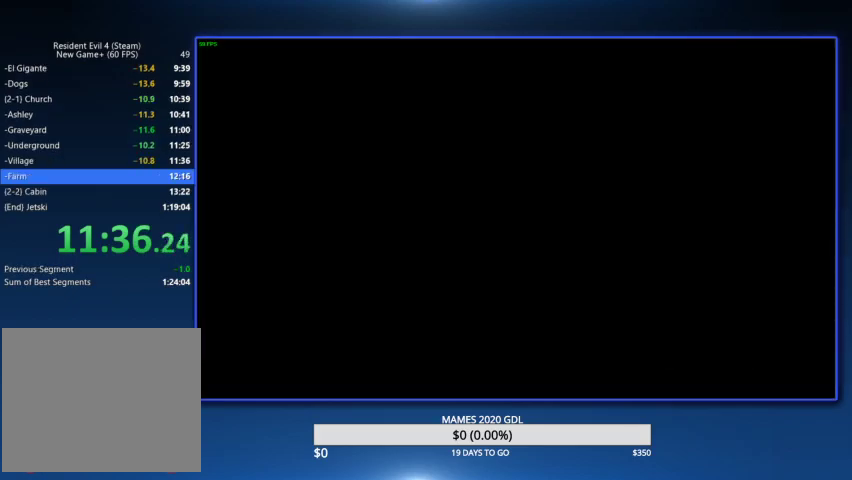
{"buttons": ["CIRCLE"], "left_stick": "up", "right_stick": "center", "events": [[33, "DPAD_LEFT", "down"], [67, "CIRCLE", "up"], [133, "CIRCLE", "down"], [233, "DPAD_LEFT", "up"], [367, "CIRCLE", "up"], [433, "CIRCLE", "down"]]}
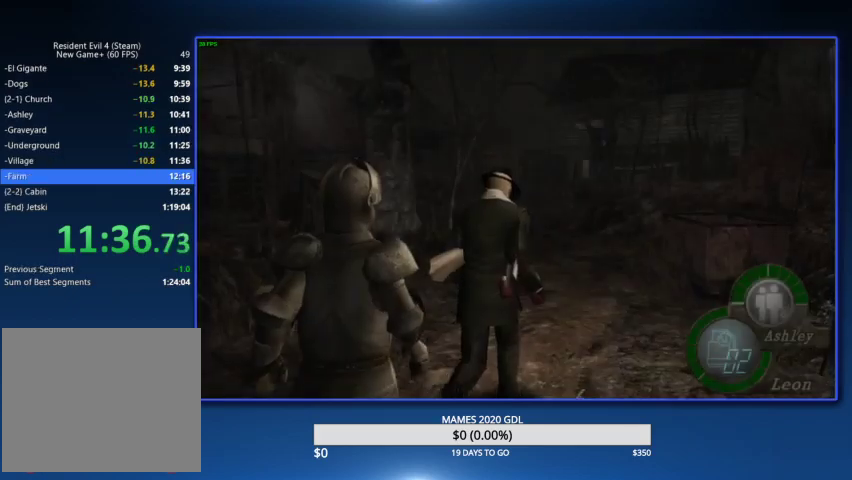
{"buttons": ["DPAD_LEFT"], "left_stick": "up", "right_stick": "center", "events": [[133, "DPAD_LEFT", "down"], [167, "CIRCLE", "up"], [200, "DPAD_LEFT", "up"], [233, "CIRCLE", "down"], [333, "CIRCLE", "up"], [400, "CIRCLE", "down"], [500, "CIRCLE", "up"], [500, "DPAD_LEFT", "down"]]}
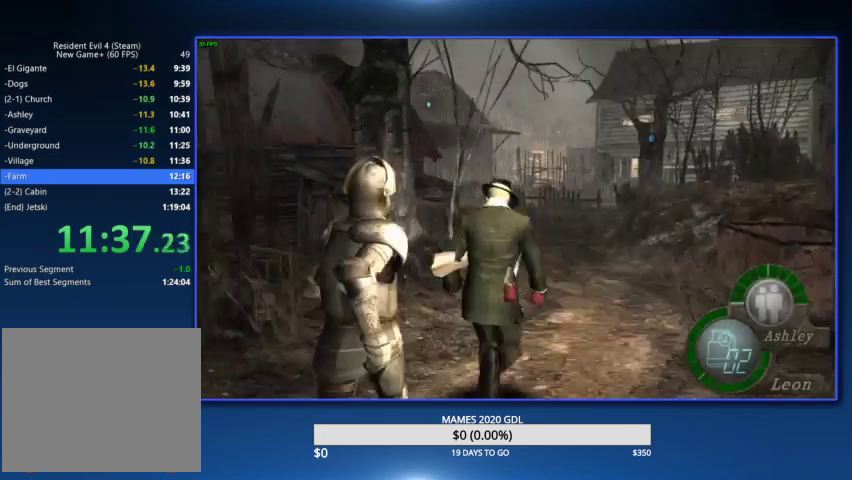
{"buttons": [], "left_stick": "up", "right_stick": "center", "events": [[67, "CIRCLE", "down"], [67, "DPAD_LEFT", "up"], [167, "CIRCLE", "up"], [233, "CIRCLE", "down"], [300, "CIRCLE", "up"], [367, "CIRCLE", "down"], [467, "CIRCLE", "up"]]}
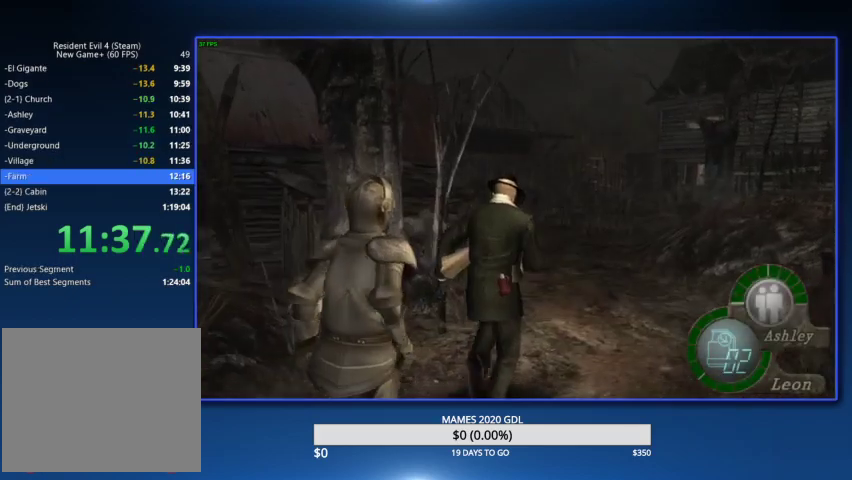
{"buttons": ["CIRCLE"], "left_stick": "up", "right_stick": "center", "events": [[33, "CIRCLE", "down"], [133, "CIRCLE", "up"], [200, "CIRCLE", "down"], [433, "CIRCLE", "up"], [500, "CIRCLE", "down"]]}
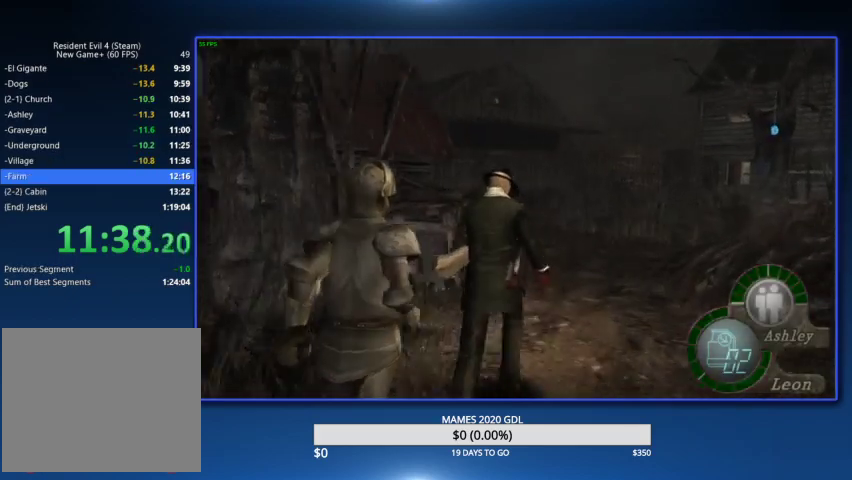
{"buttons": ["CIRCLE"], "left_stick": "up", "right_stick": "center", "events": [[100, "CIRCLE", "up"], [133, "DPAD_LEFT", "down"], [167, "CIRCLE", "down"], [200, "DPAD_LEFT", "up"], [267, "CIRCLE", "up"], [333, "CIRCLE", "down"], [433, "CIRCLE", "up"], [500, "CIRCLE", "down"]]}
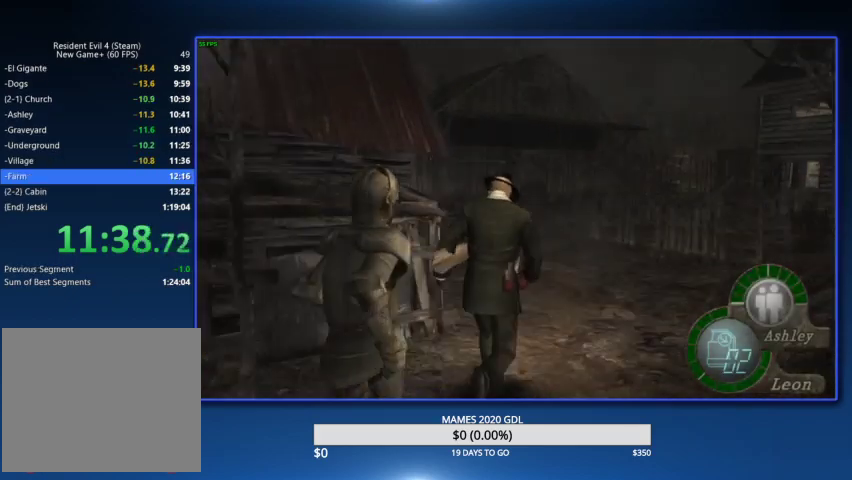
{"buttons": [], "left_stick": "up", "right_stick": "center", "events": [[67, "CIRCLE", "up"], [167, "CIRCLE", "down"], [400, "CIRCLE", "up"]]}
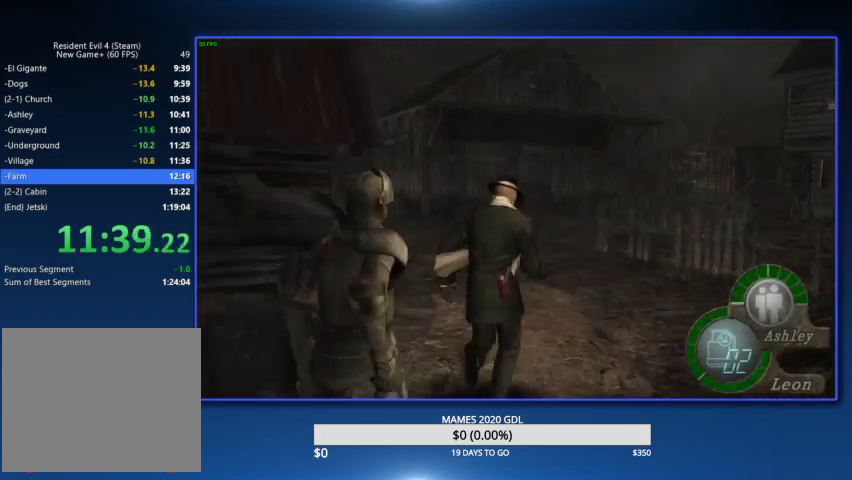
{"buttons": [], "left_stick": "up", "right_stick": "center", "events": [[233, "DPAD_LEFT", "down"], [300, "DPAD_LEFT", "up"]]}
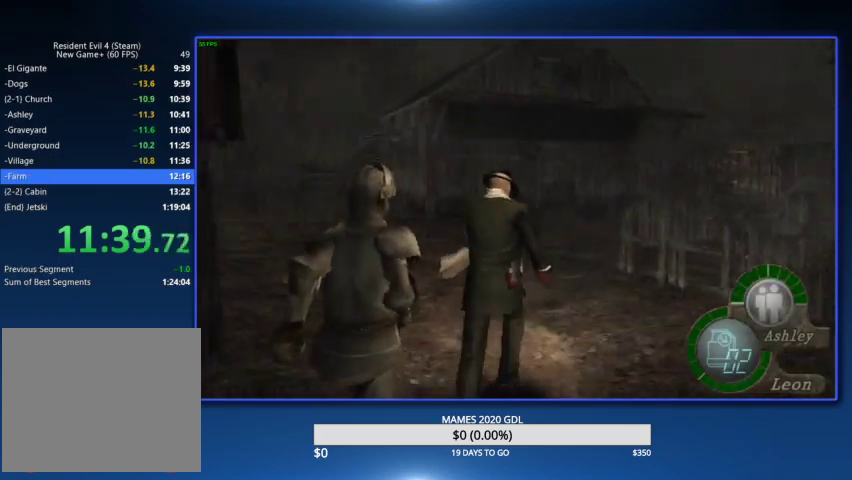
{"buttons": [], "left_stick": "up", "right_stick": "center", "events": [[300, "DPAD_RIGHT", "down"], [367, "DPAD_RIGHT", "up"]]}
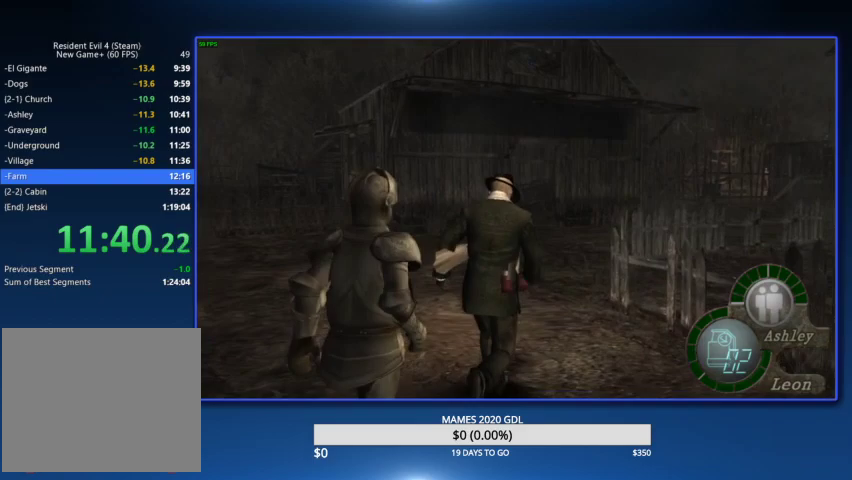
{"buttons": [], "left_stick": "up", "right_stick": "center", "events": []}
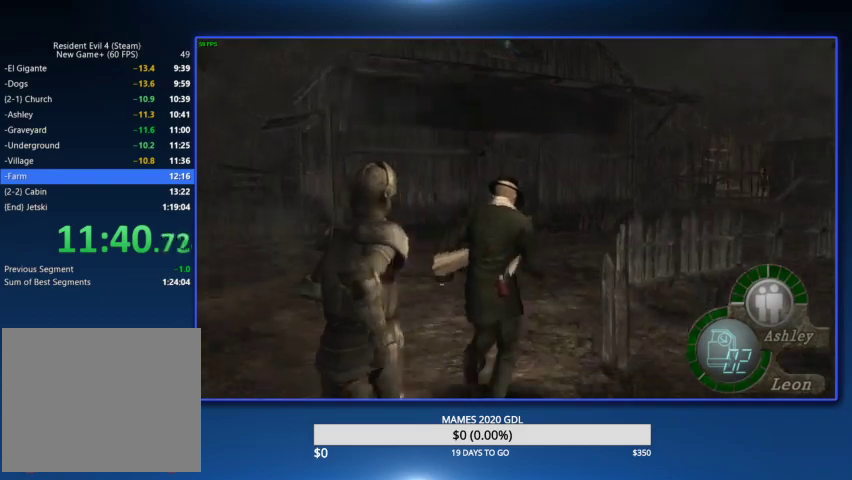
{"buttons": [], "left_stick": "up", "right_stick": "center", "events": []}
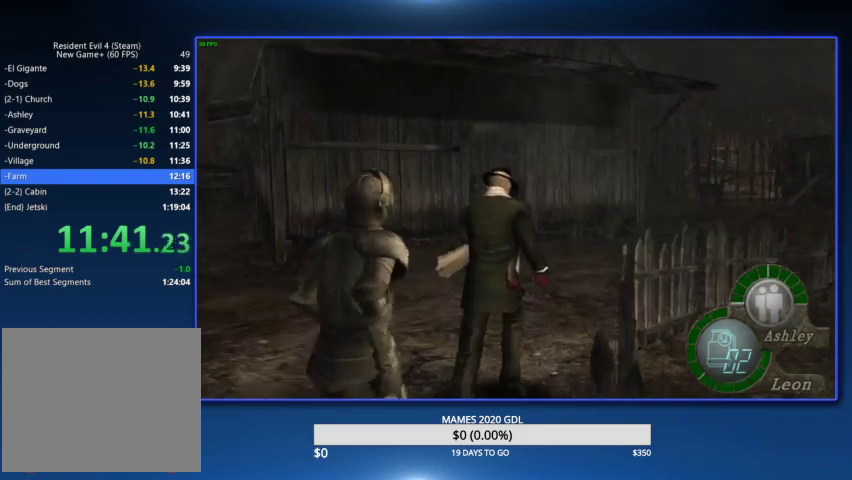
{"buttons": [], "left_stick": "up", "right_stick": "center", "events": [[33, "DPAD_RIGHT", "down"], [133, "DPAD_RIGHT", "up"], [200, "DPAD_RIGHT", "down"], [333, "DPAD_RIGHT", "up"], [400, "DPAD_RIGHT", "down"], [467, "DPAD_RIGHT", "up"]]}
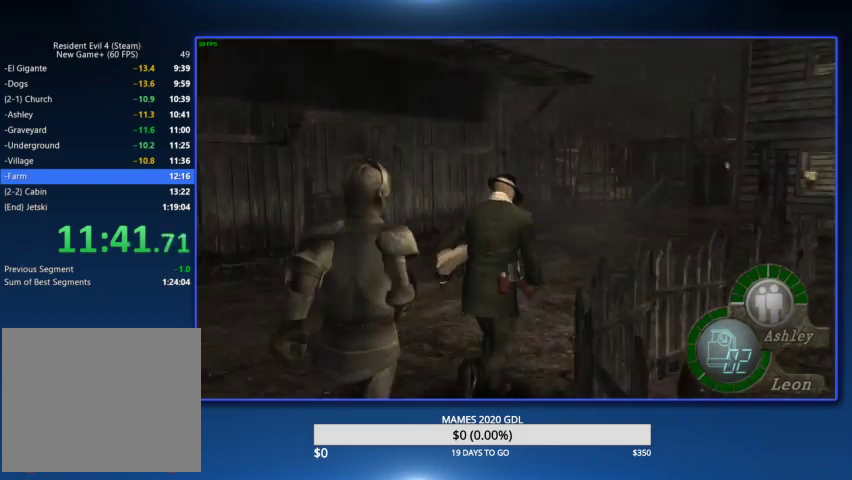
{"buttons": [], "left_stick": "up", "right_stick": "center", "events": [[33, "DPAD_RIGHT", "down"], [133, "DPAD_RIGHT", "up"], [233, "DPAD_RIGHT", "down"], [333, "DPAD_RIGHT", "up"], [400, "DPAD_RIGHT", "down"], [467, "DPAD_RIGHT", "up"]]}
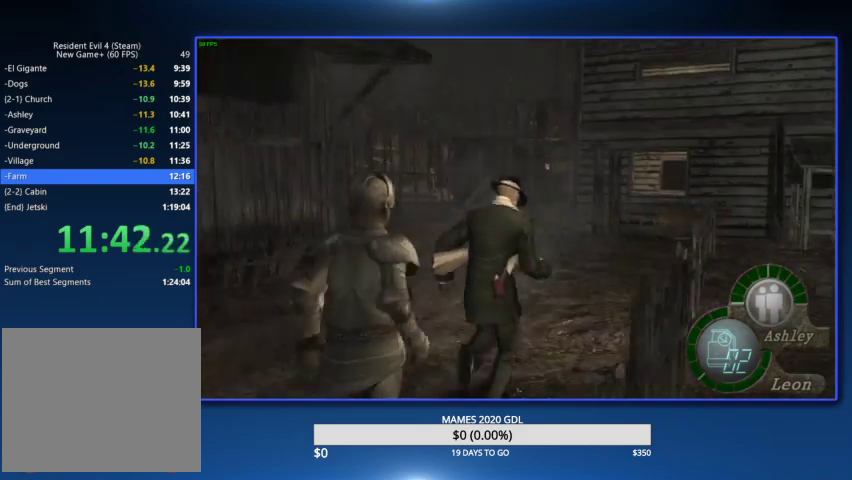
{"buttons": [], "left_stick": "up", "right_stick": "center", "events": []}
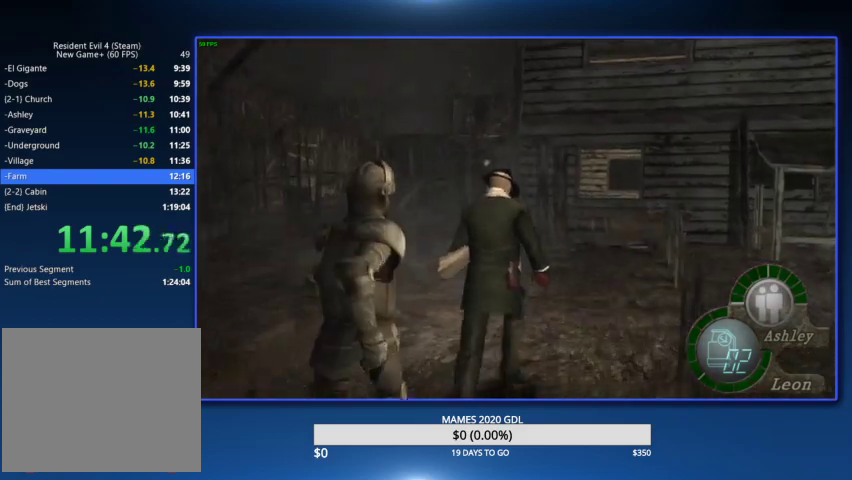
{"buttons": [], "left_stick": "up", "right_stick": "center", "events": []}
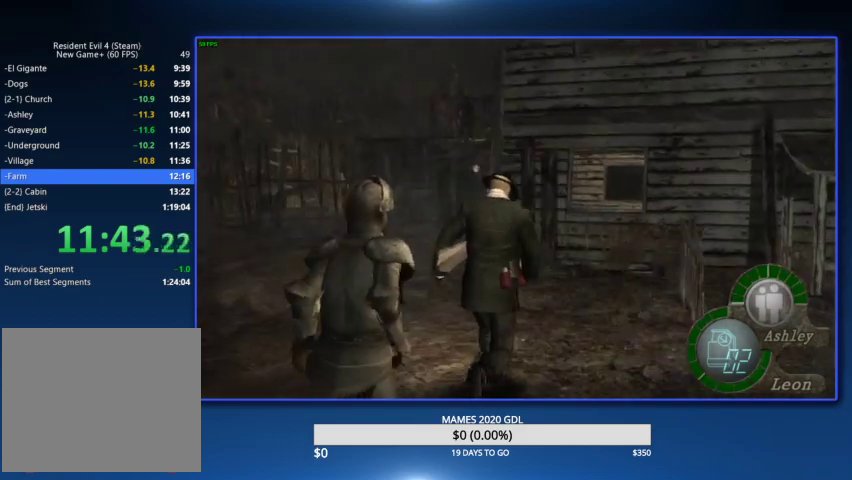
{"buttons": [], "left_stick": "up", "right_stick": "center", "events": [[367, "left_stick", "up-left"], [433, "left_stick", "up"]]}
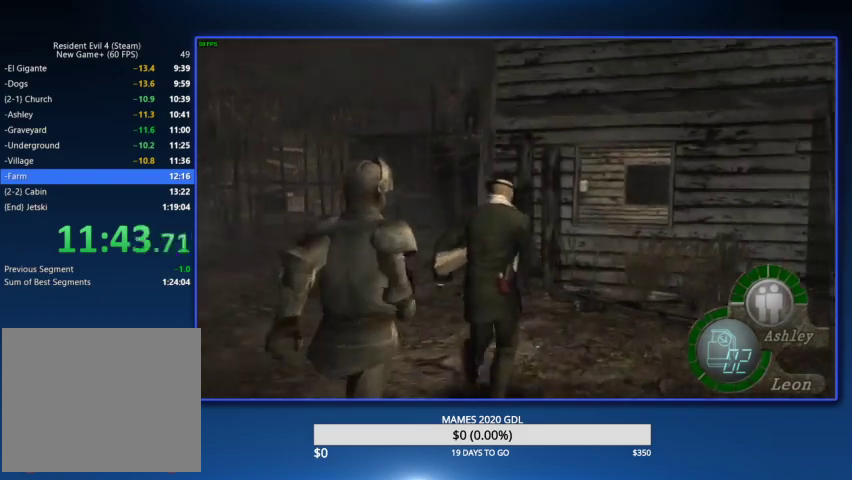
{"buttons": [], "left_stick": "up", "right_stick": "center", "events": []}
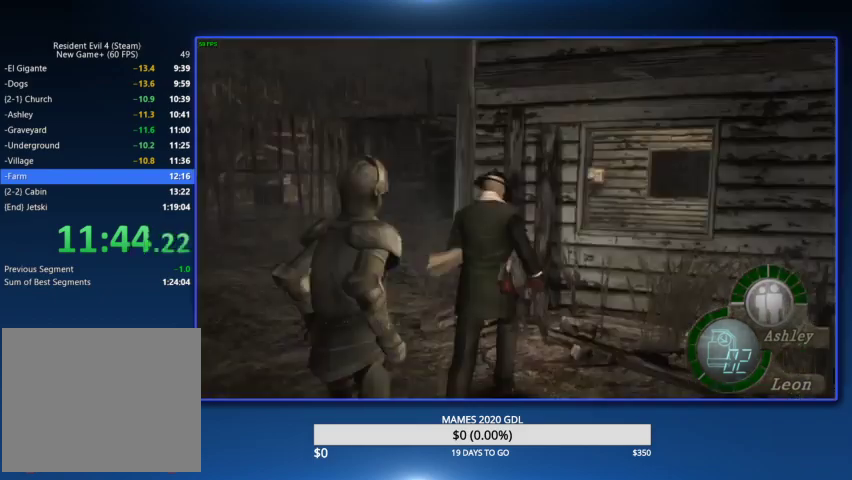
{"buttons": [], "left_stick": "up-left", "right_stick": "center", "events": [[67, "left_stick", "up-left"], [200, "R1", "down"], [367, "R1", "up"]]}
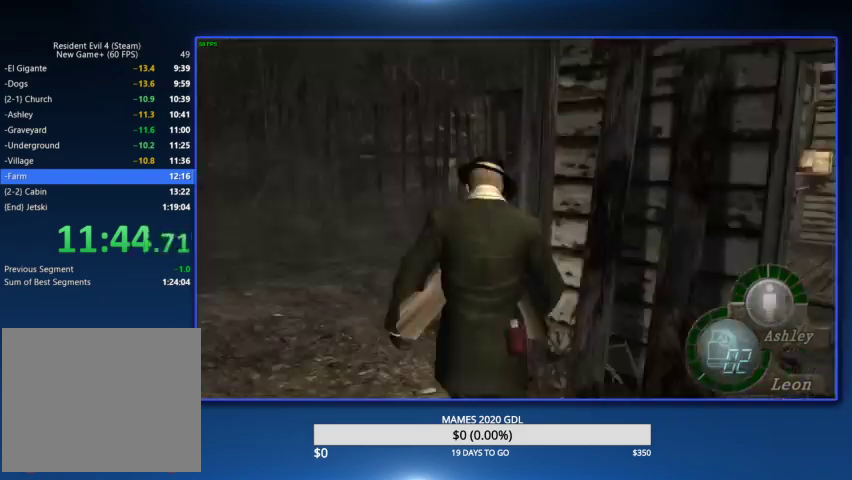
{"buttons": [], "left_stick": "up-right", "right_stick": "center", "events": [[67, "R1", "down"], [100, "left_stick", "up"], [167, "left_stick", "up-right"], [200, "R1", "up"]]}